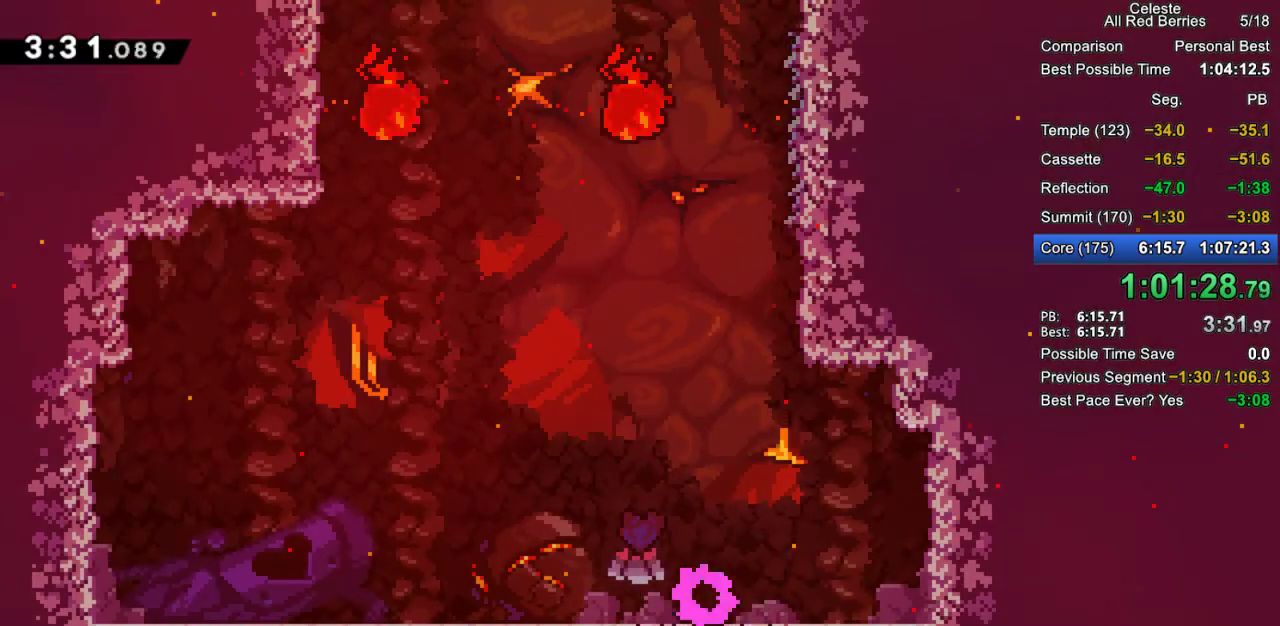
Gameplay with keyboard; each line is a JSON object with the keys held at the frame after it. "events" lists presses ("down") and releases ("up") of "dash", "demo", "down", "grab", "jump", "jump2", "left", "pause", "right" and "up" between this image and that frame as [ms after this image, input, new state], when the widget could be followed in between. No other keys are recorded. Mouse input is not recorded. Key names are as the overlay labels them; some are game actions (e.g. jump) rather than physical keys.
{"keys": ["dash", "grab", "up"], "events": [[133, "jump2", "down"], [183, "right", "down"], [333, "right", "up"], [333, "up", "down"], [383, "jump2", "up"], [417, "dash", "down"]]}
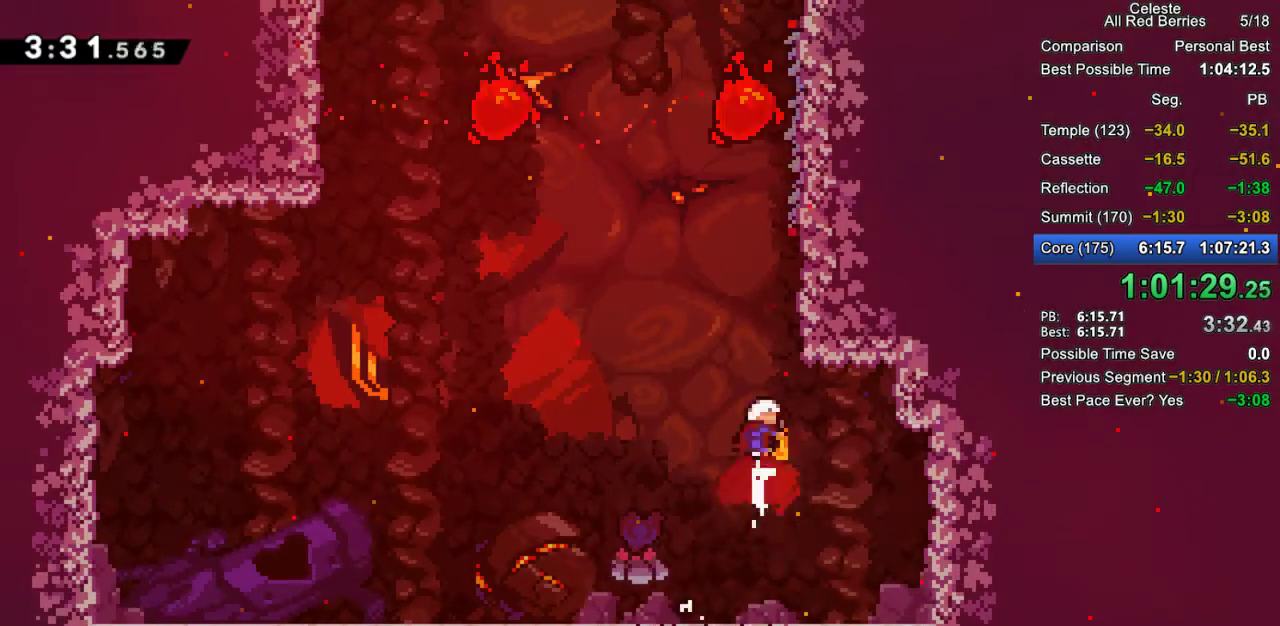
{"keys": ["grab", "right", "up"], "events": [[117, "right", "down"], [167, "dash", "up"], [250, "jump2", "down"], [483, "jump2", "up"]]}
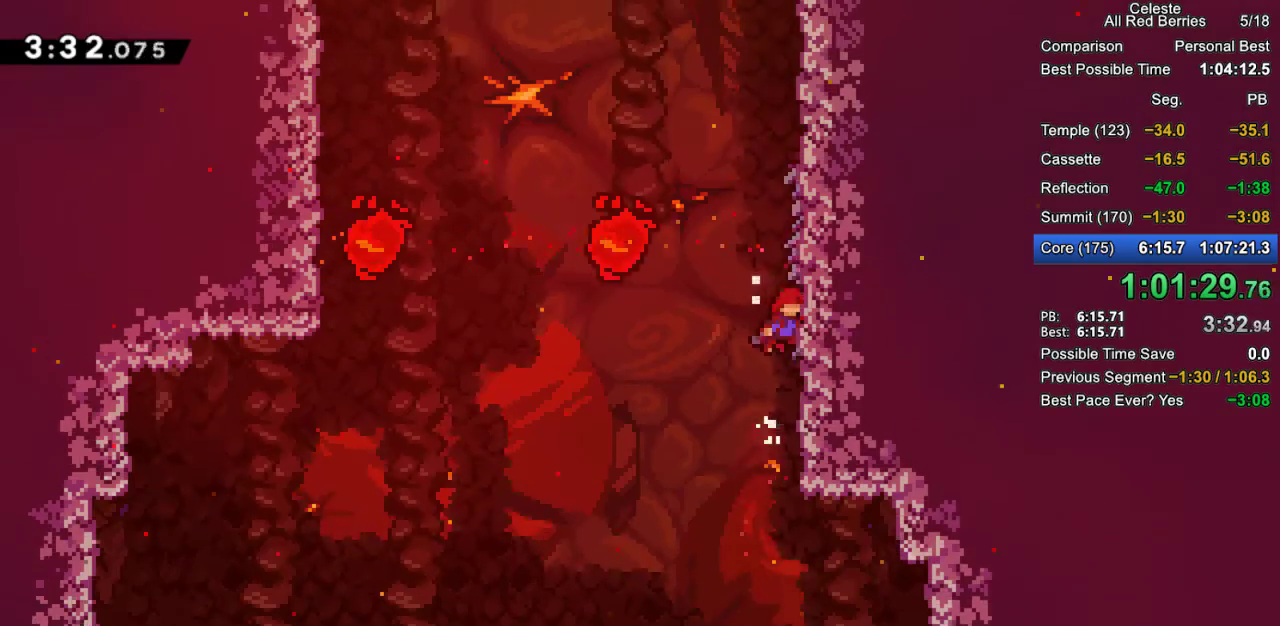
{"keys": ["grab", "up"], "events": [[33, "right", "up"]]}
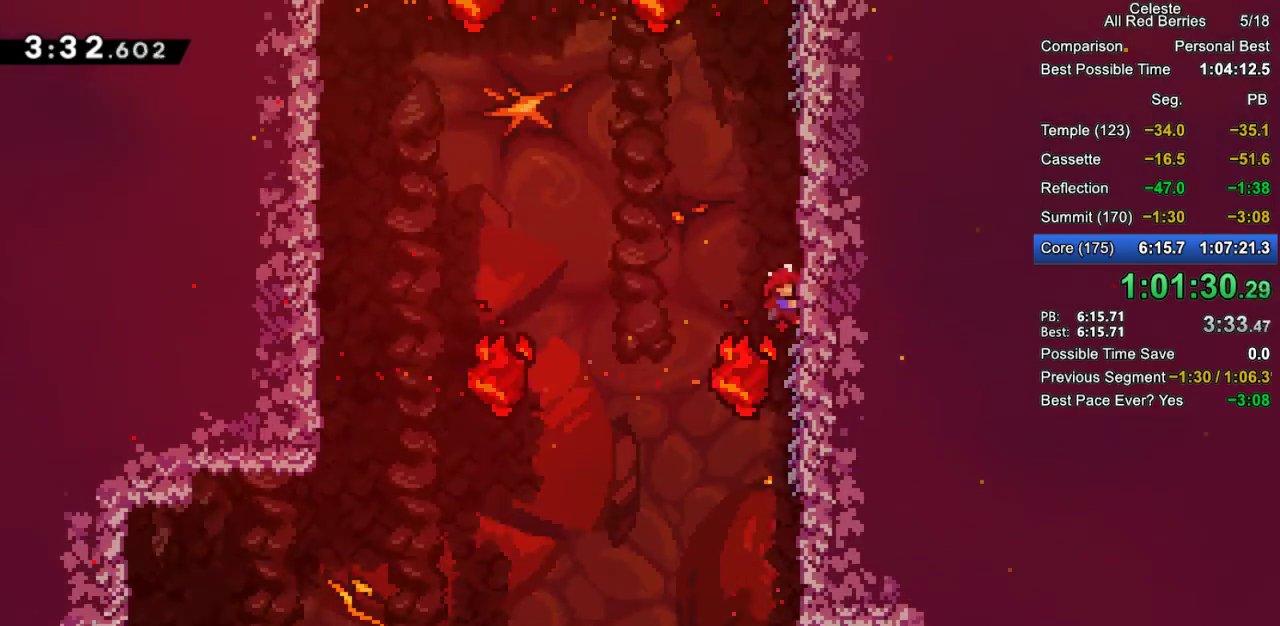
{"keys": ["grab"], "events": [[417, "up", "up"]]}
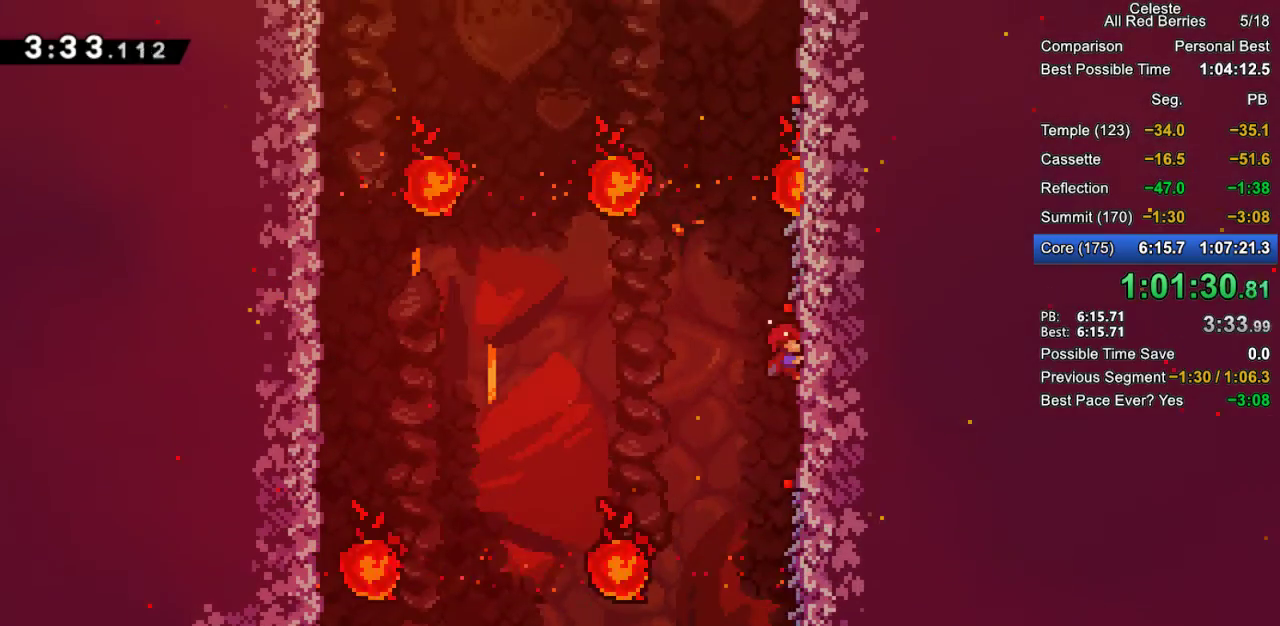
{"keys": ["grab", "up"], "events": [[433, "up", "down"]]}
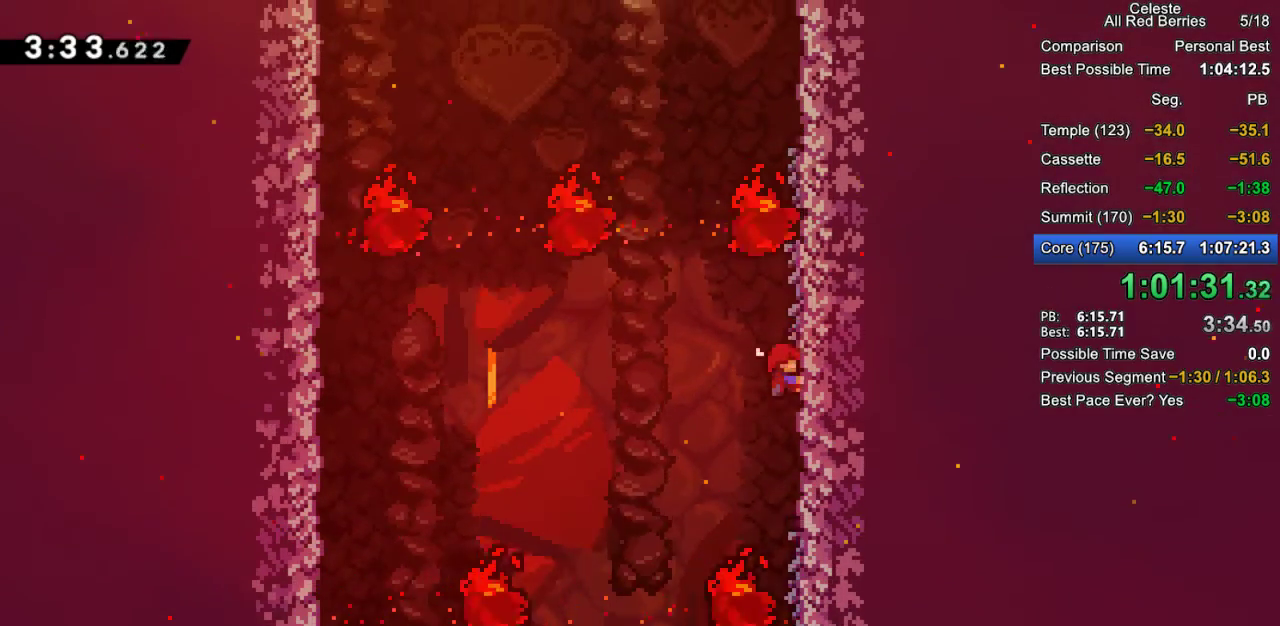
{"keys": ["grab", "left"], "events": [[500, "left", "down"], [500, "up", "up"]]}
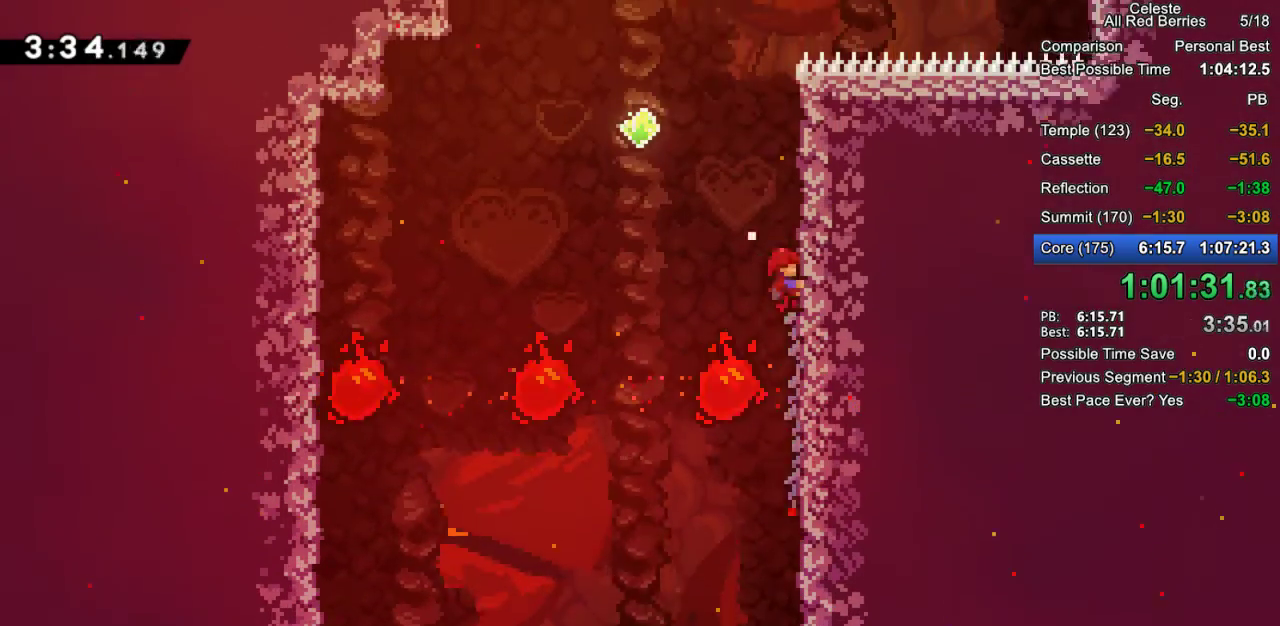
{"keys": ["grab", "jump2", "left"], "events": [[50, "jump2", "down"]]}
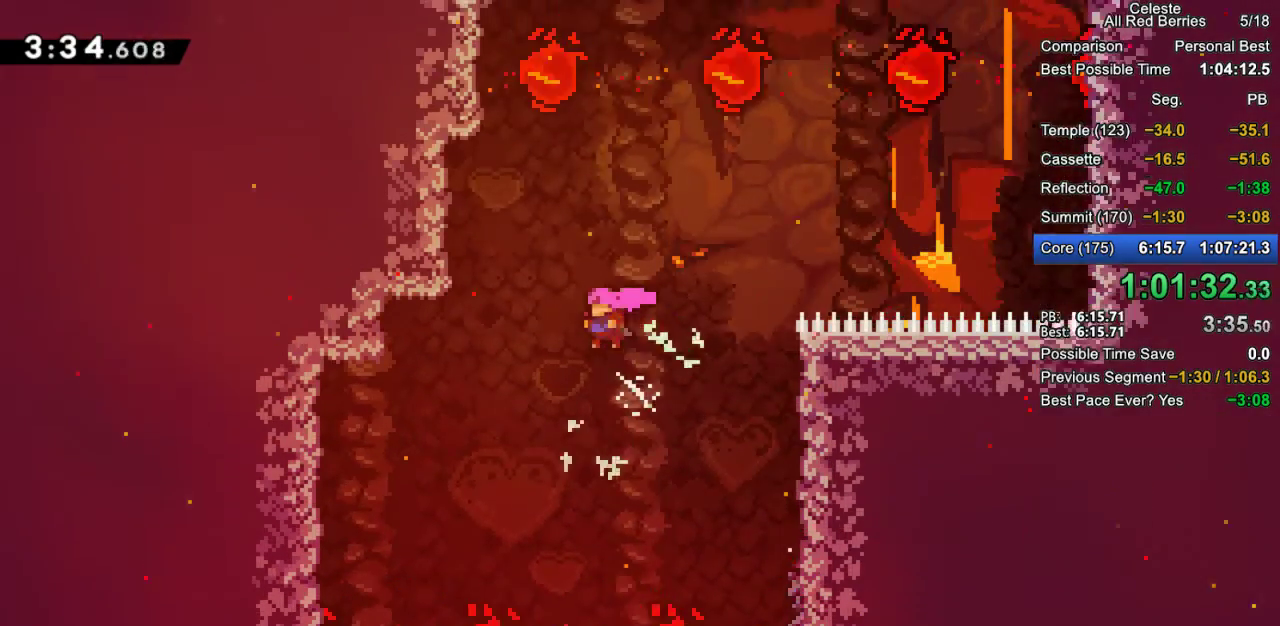
{"keys": ["dash", "grab", "left", "up"], "events": [[17, "up", "down"], [67, "jump2", "up"], [67, "left", "up"], [117, "dash", "down"], [300, "dash", "up"], [300, "left", "down"], [400, "dash", "down"]]}
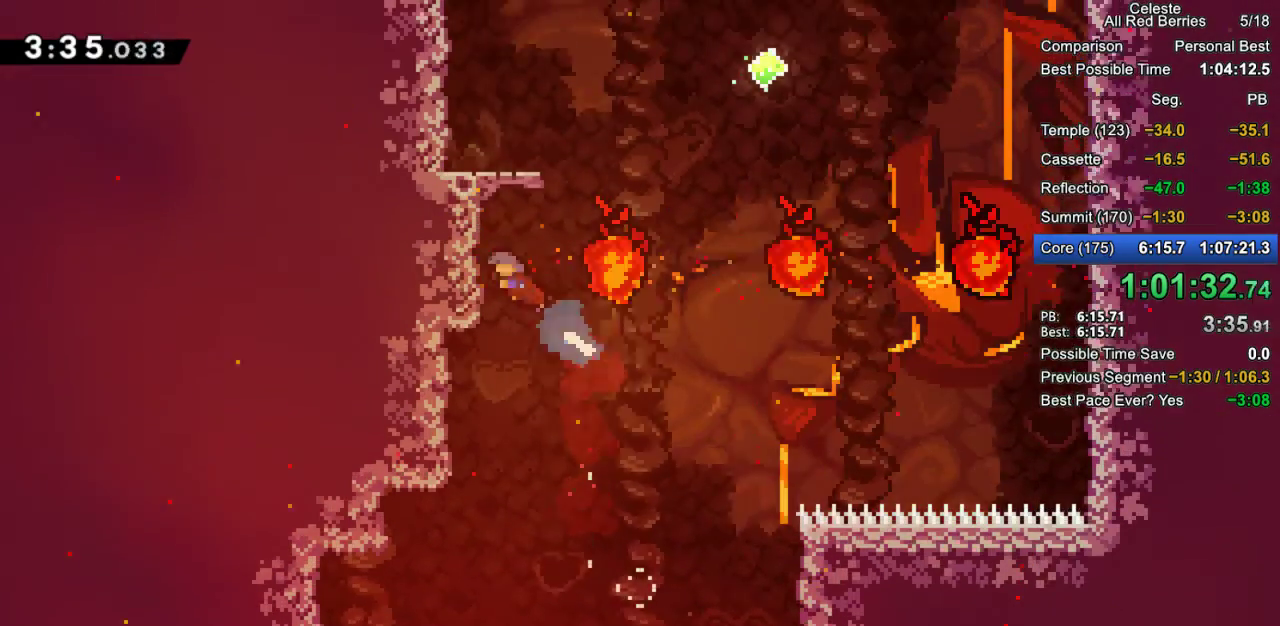
{"keys": [], "events": [[83, "dash", "up"], [133, "jump2", "down"], [267, "grab", "up"], [317, "jump2", "up"], [367, "left", "up"], [367, "up", "up"]]}
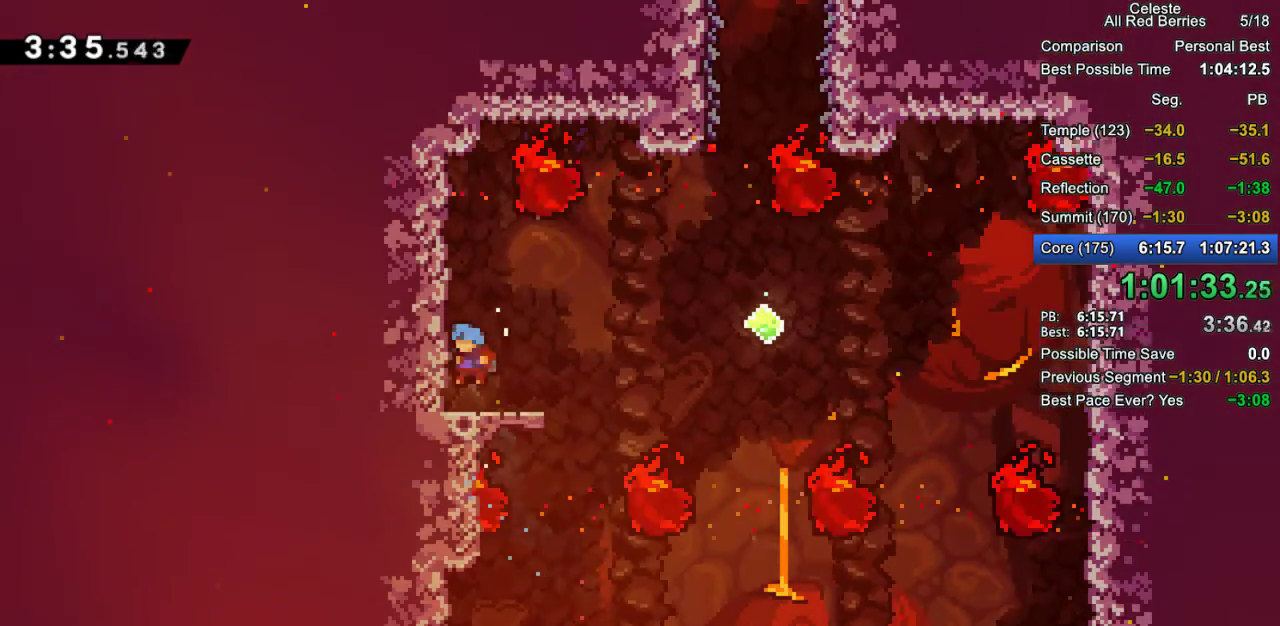
{"keys": ["grab", "jump2", "right"], "events": [[50, "right", "down"], [183, "grab", "down"], [283, "jump2", "down"]]}
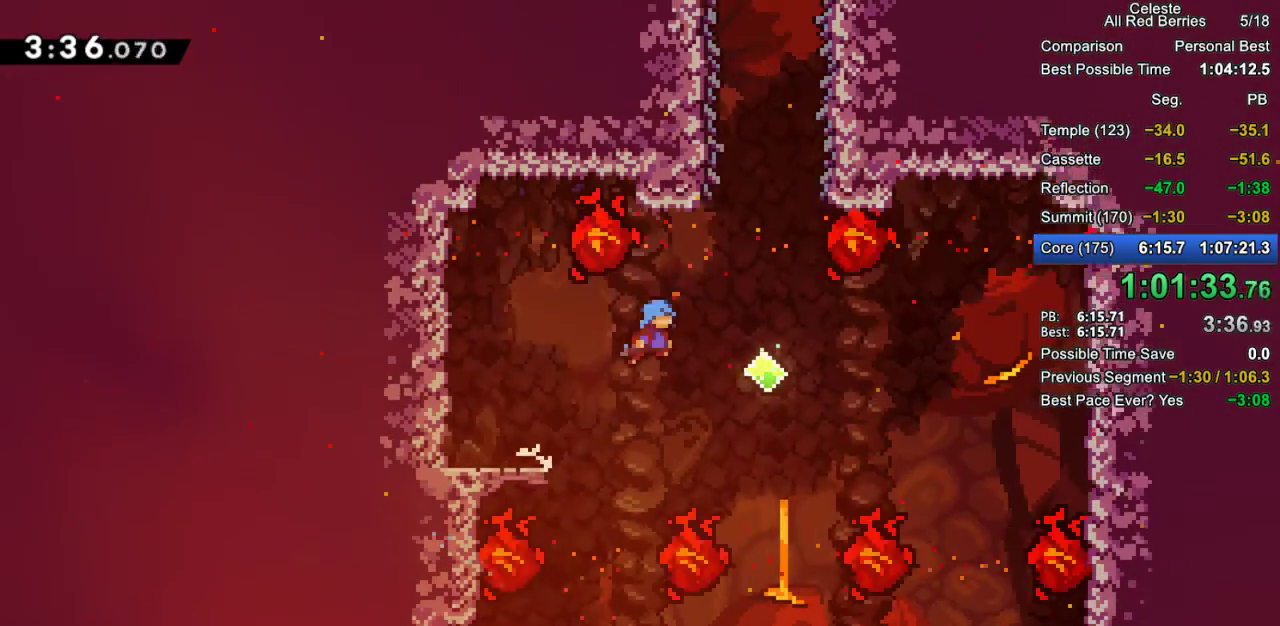
{"keys": ["dash", "grab", "up"], "events": [[350, "jump2", "up"], [350, "right", "up"], [350, "up", "down"], [400, "dash", "down"]]}
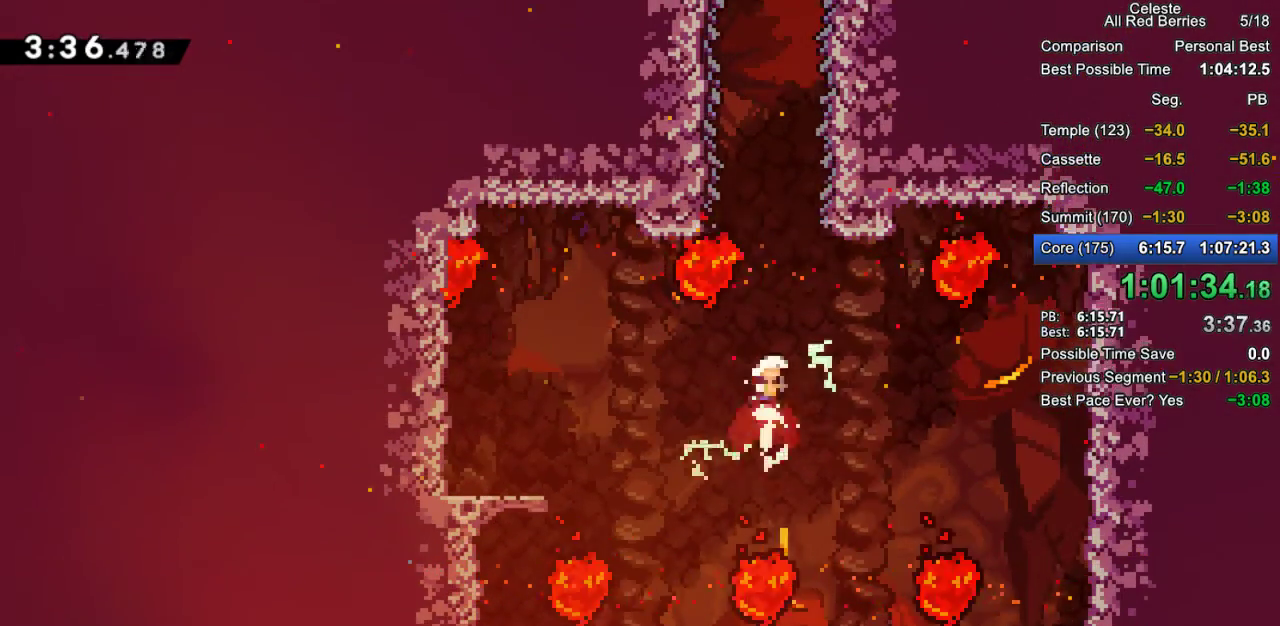
{"keys": ["grab", "jump", "left", "up"], "events": [[83, "dash", "up"], [167, "dash", "down"], [317, "left", "down"], [450, "dash", "up"], [500, "jump", "down"]]}
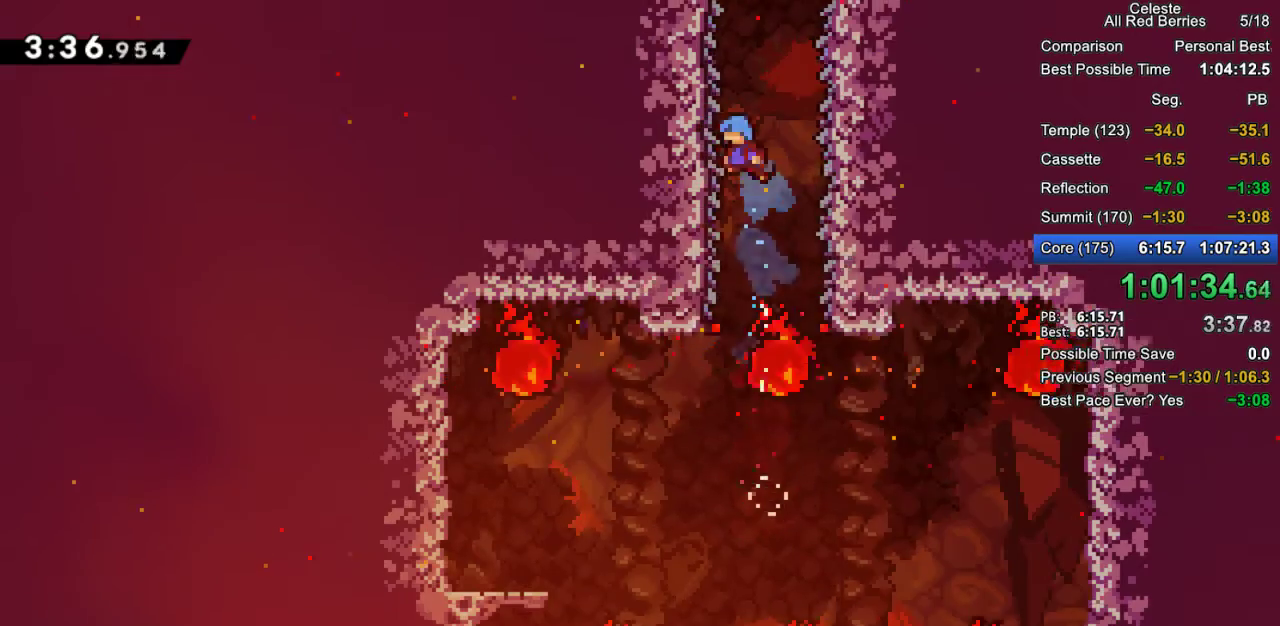
{"keys": ["grab", "jump", "jump2"], "events": [[100, "jump2", "down"], [100, "left", "up"], [150, "up", "up"], [183, "jump2", "up"], [283, "jump2", "down"], [333, "jump2", "up"], [417, "jump2", "down"]]}
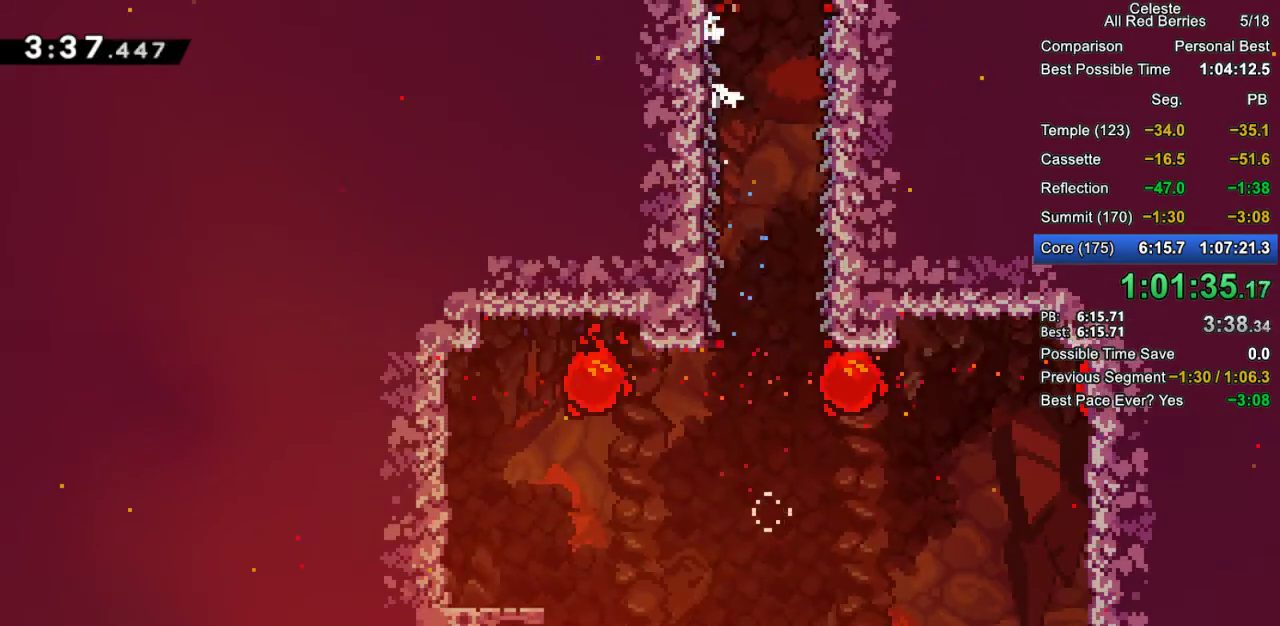
{"keys": ["grab", "left"], "events": [[17, "jump2", "up"], [67, "jump2", "down"], [200, "jump2", "up"], [300, "right", "down"], [350, "jump", "up"], [400, "right", "up"], [483, "left", "down"]]}
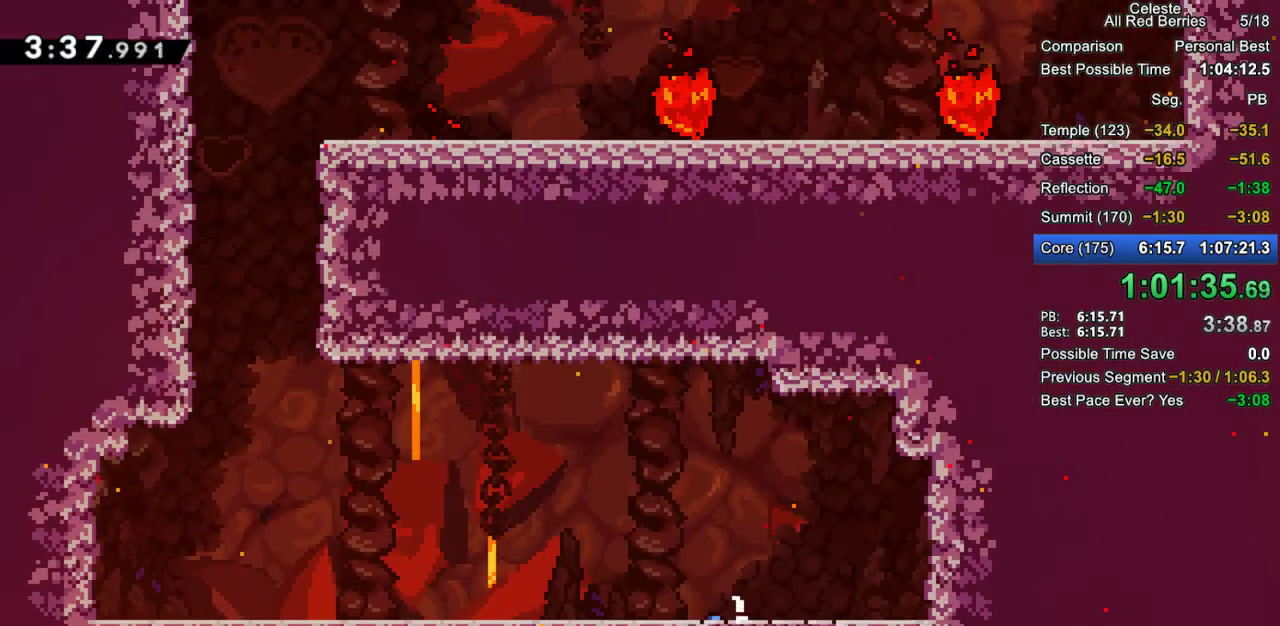
{"keys": ["grab", "left"], "events": []}
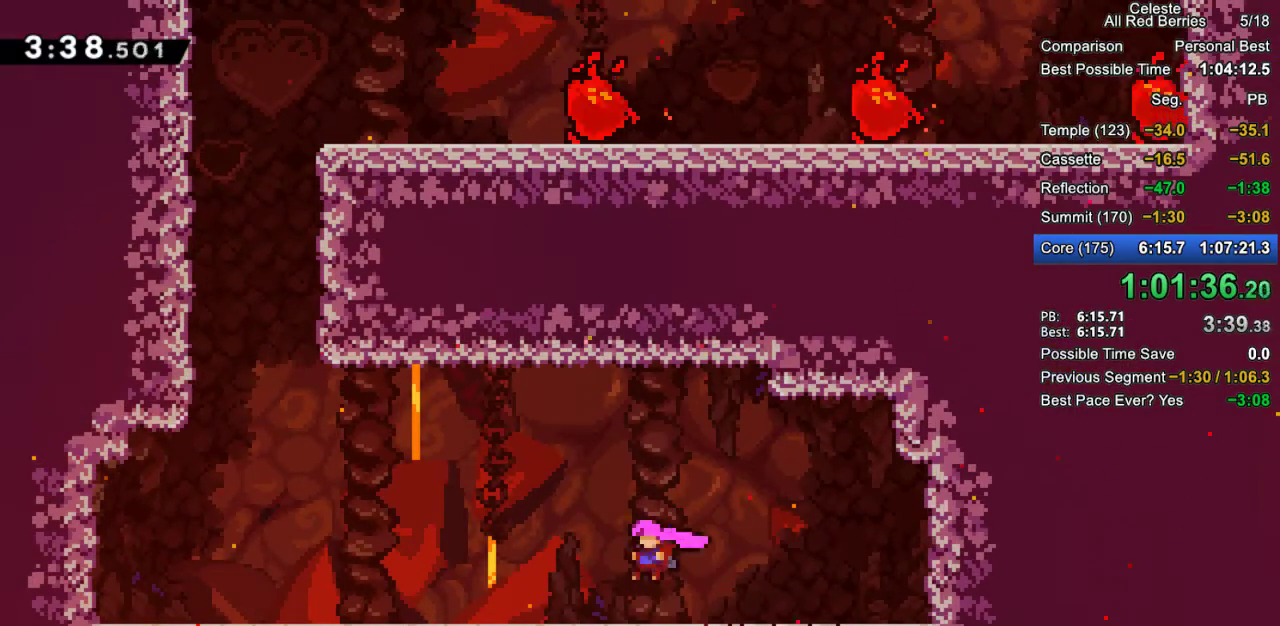
{"keys": ["grab", "left"], "events": []}
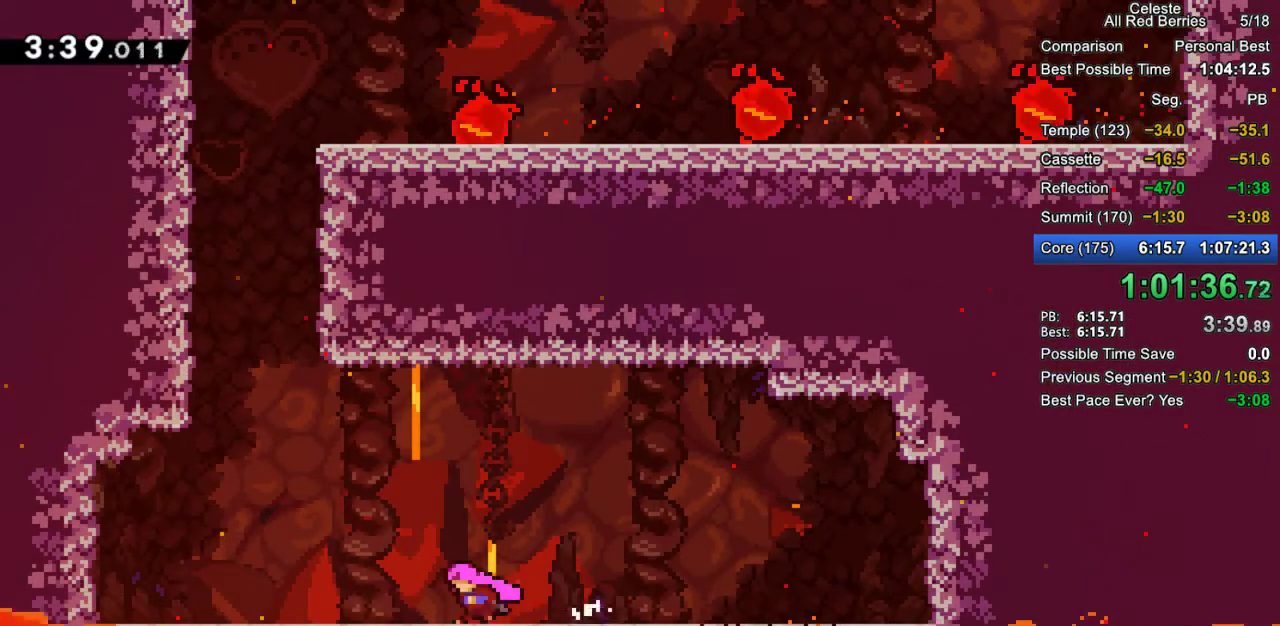
{"keys": ["grab", "up"], "events": [[200, "jump2", "down"], [483, "jump2", "up"], [483, "left", "up"], [483, "up", "down"]]}
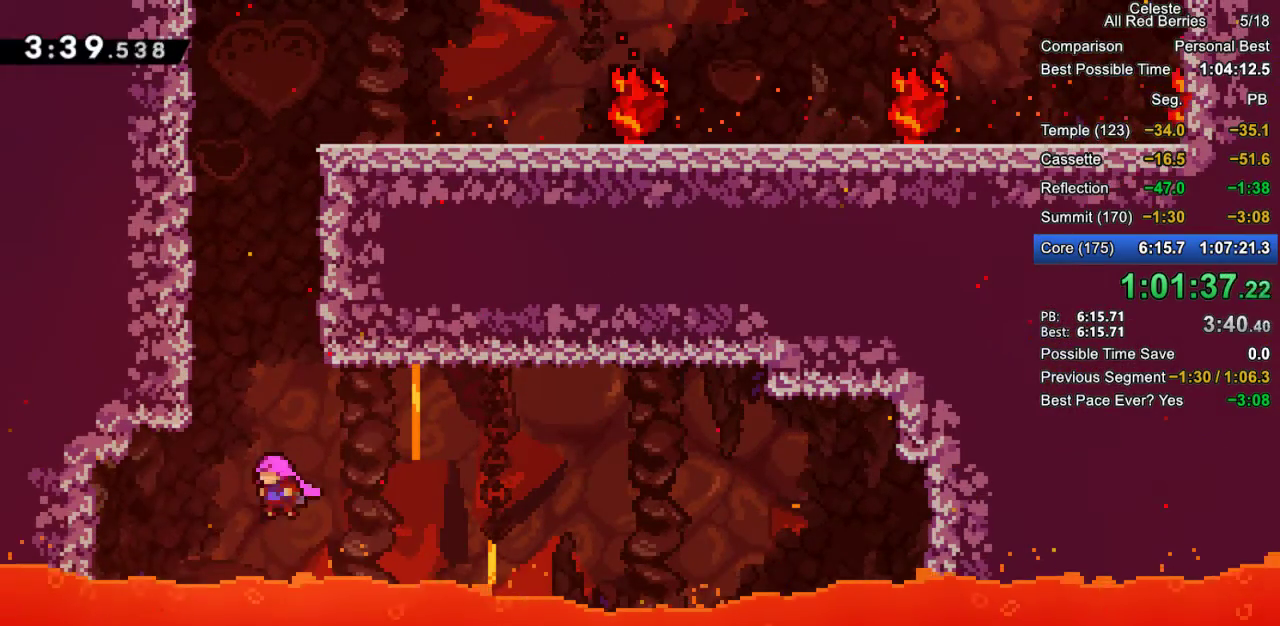
{"keys": ["grab", "jump2", "right", "up"], "events": [[33, "dash", "down"], [217, "right", "down"], [317, "dash", "up"], [400, "jump2", "down"]]}
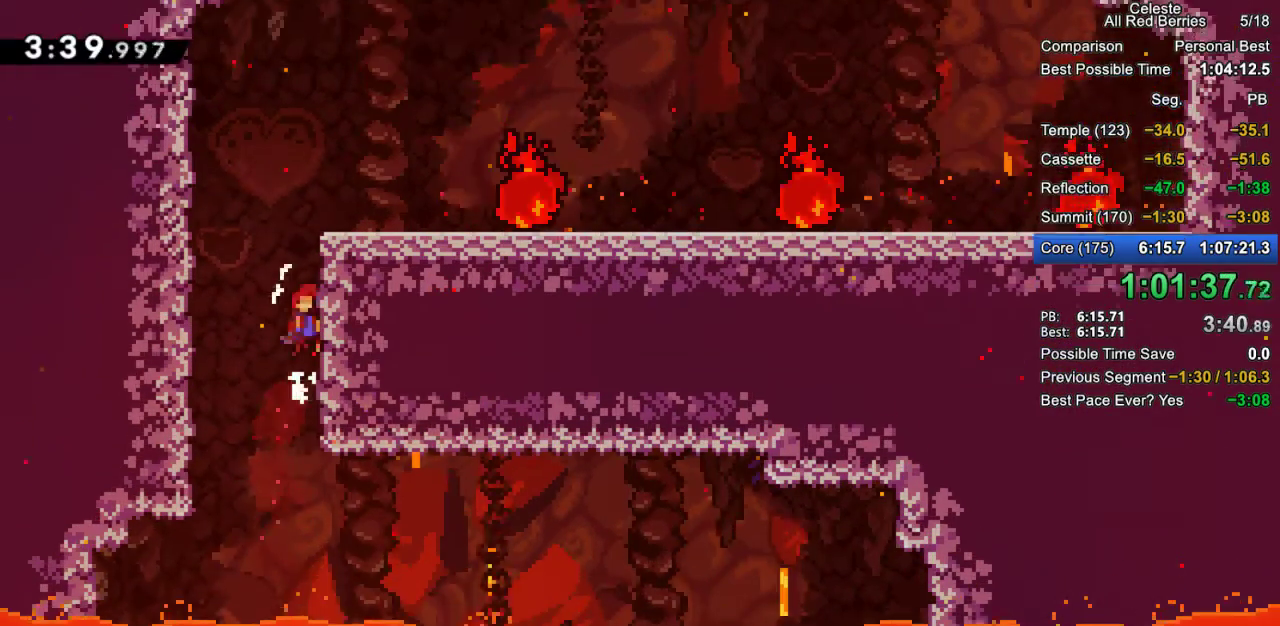
{"keys": ["grab", "right"], "events": [[50, "jump2", "up"], [150, "jump2", "down"], [233, "jump2", "up"], [283, "jump2", "down"], [383, "up", "up"], [417, "jump2", "up"]]}
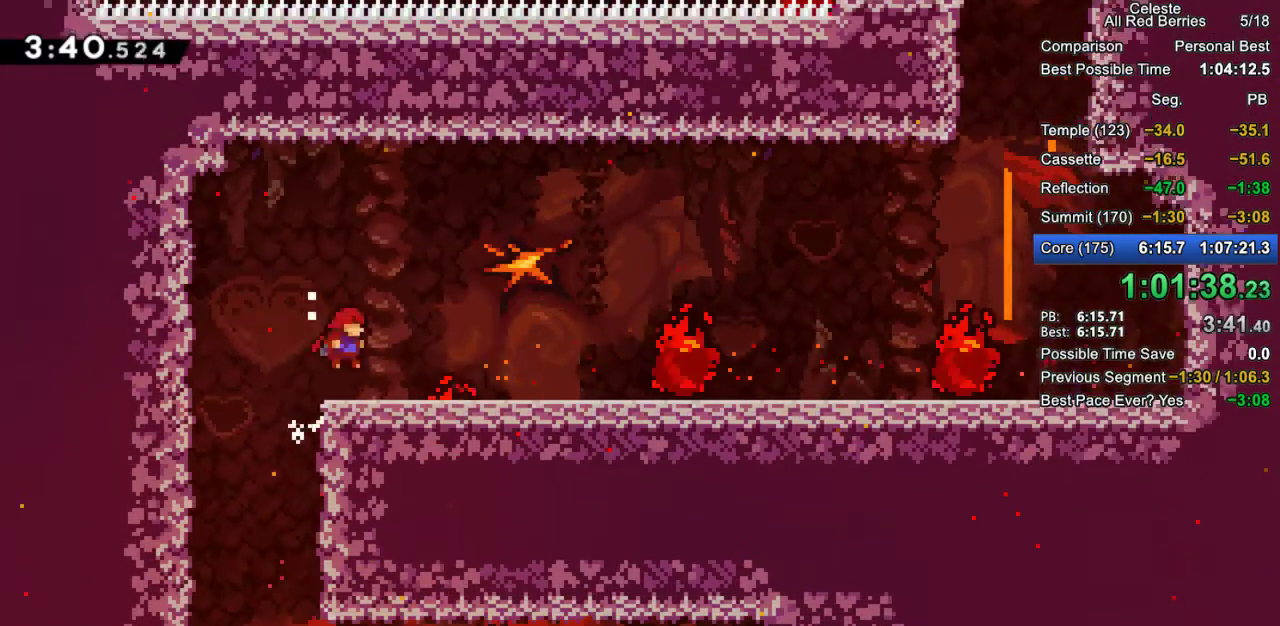
{"keys": ["grab", "jump2", "right"], "events": [[250, "jump2", "down"]]}
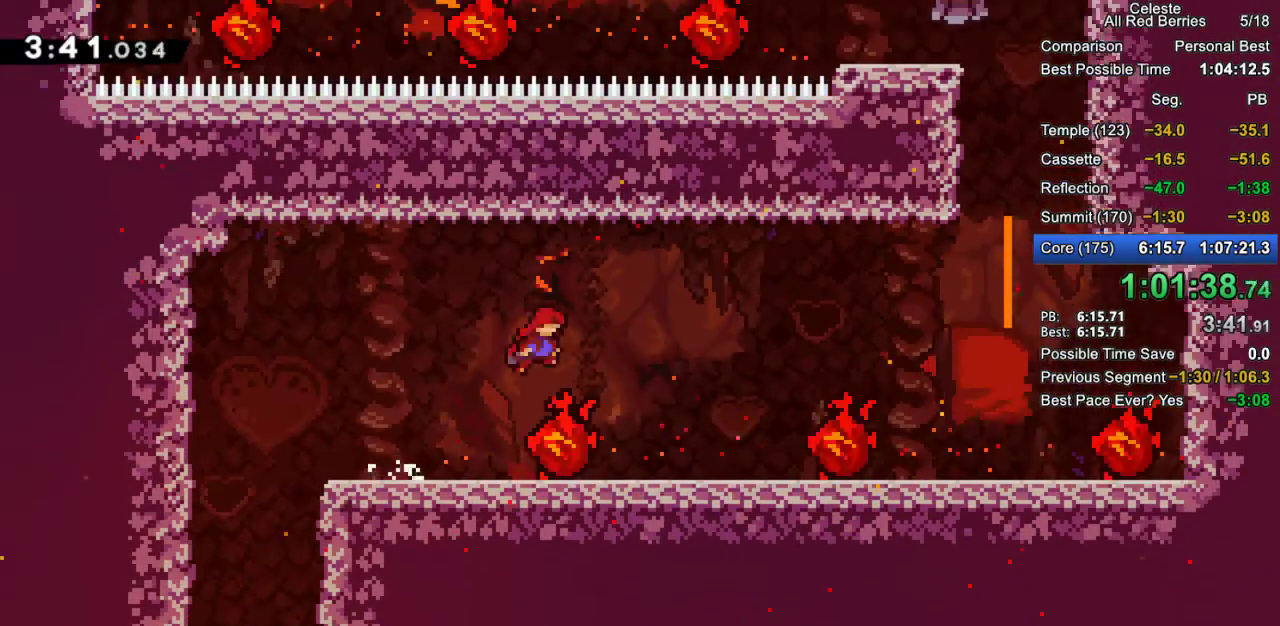
{"keys": ["grab", "jump2", "right"], "events": [[83, "jump2", "up"], [217, "right", "up"], [317, "jump2", "down"], [400, "right", "down"]]}
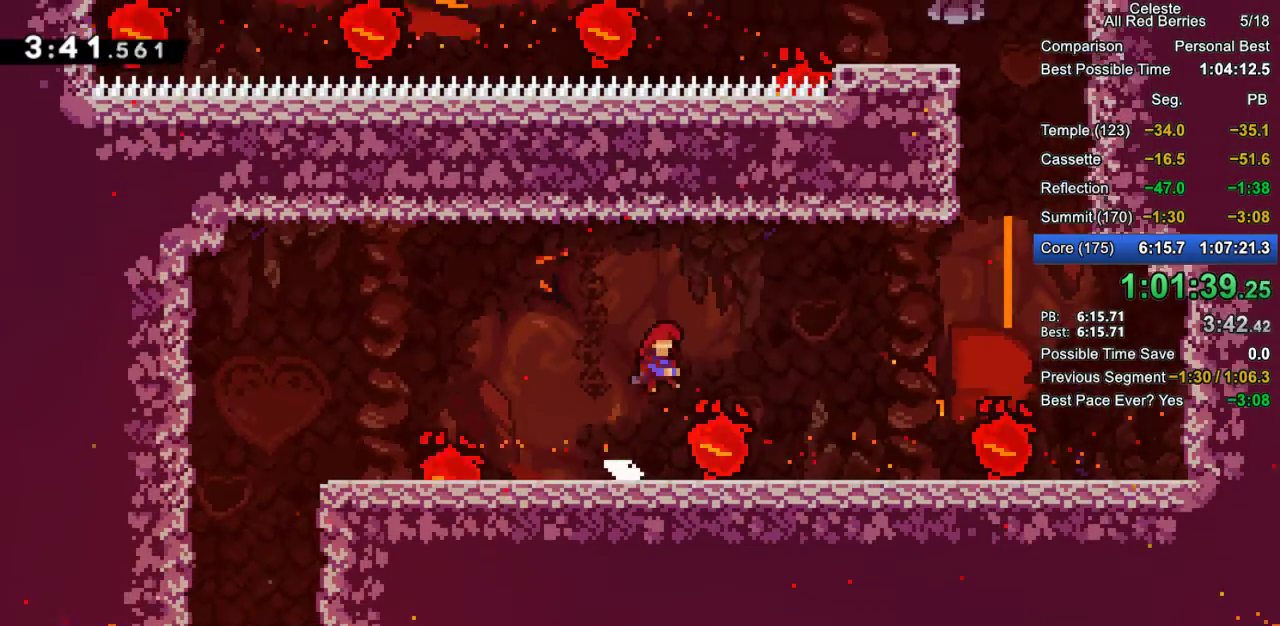
{"keys": ["grab", "jump2", "right"], "events": [[50, "jump2", "up"], [233, "right", "up"], [417, "jump2", "down"], [467, "right", "down"]]}
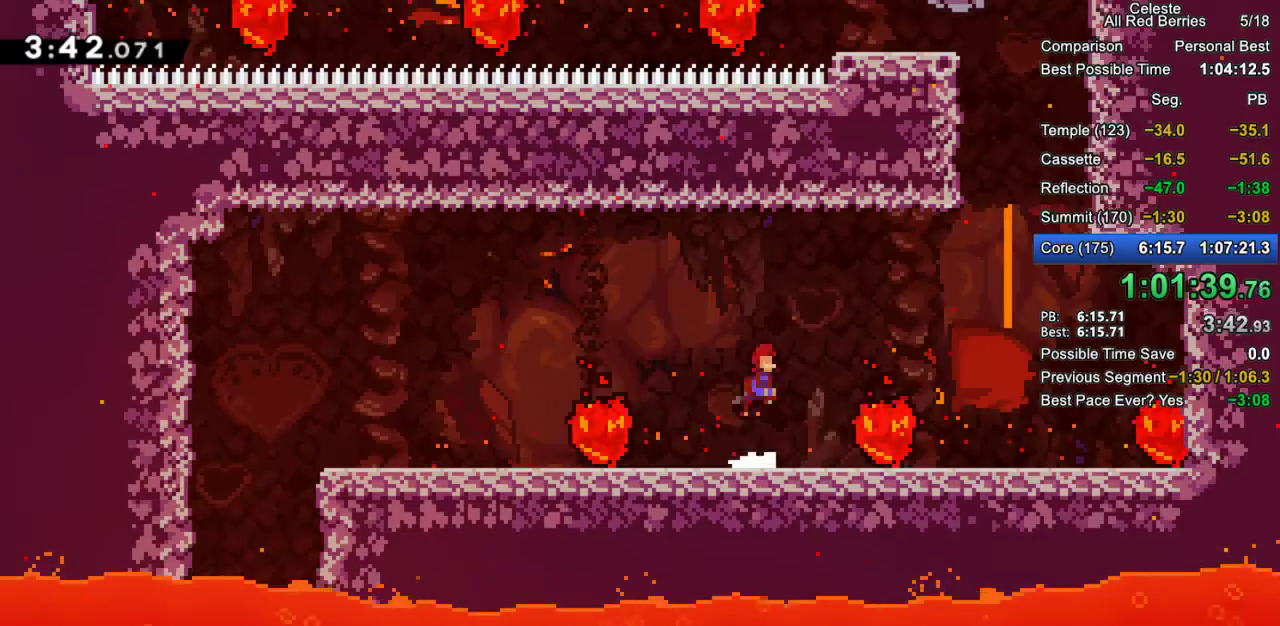
{"keys": ["grab", "jump2"], "events": [[200, "jump2", "up"], [350, "right", "up"], [483, "jump2", "down"]]}
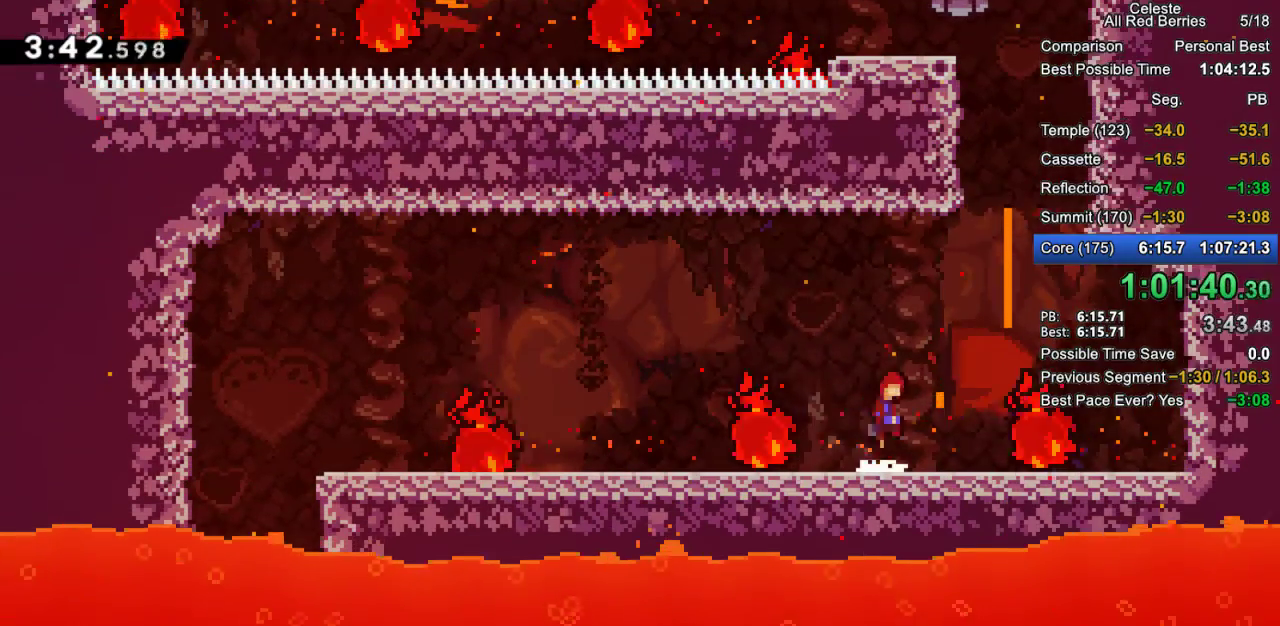
{"keys": ["grab", "right"], "events": [[33, "right", "down"], [267, "jump2", "up"], [367, "right", "up"], [500, "right", "down"]]}
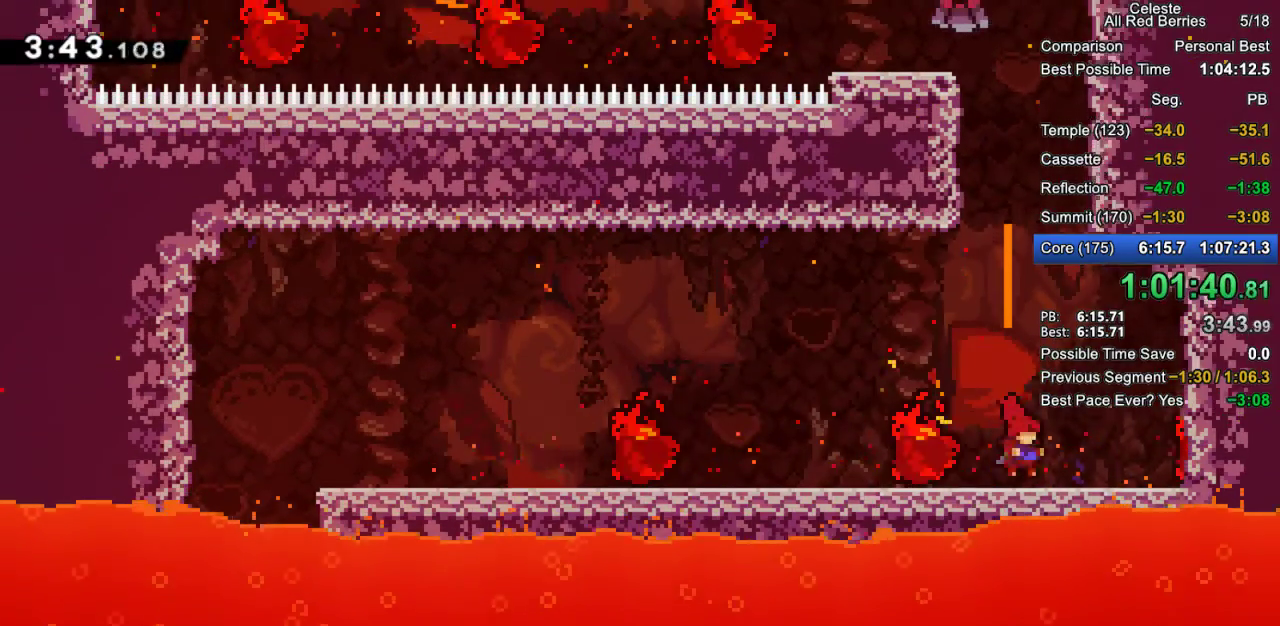
{"keys": ["grab", "jump2", "left"], "events": [[50, "jump2", "down"], [383, "jump2", "up"], [417, "left", "down"], [417, "right", "up"], [467, "jump2", "down"]]}
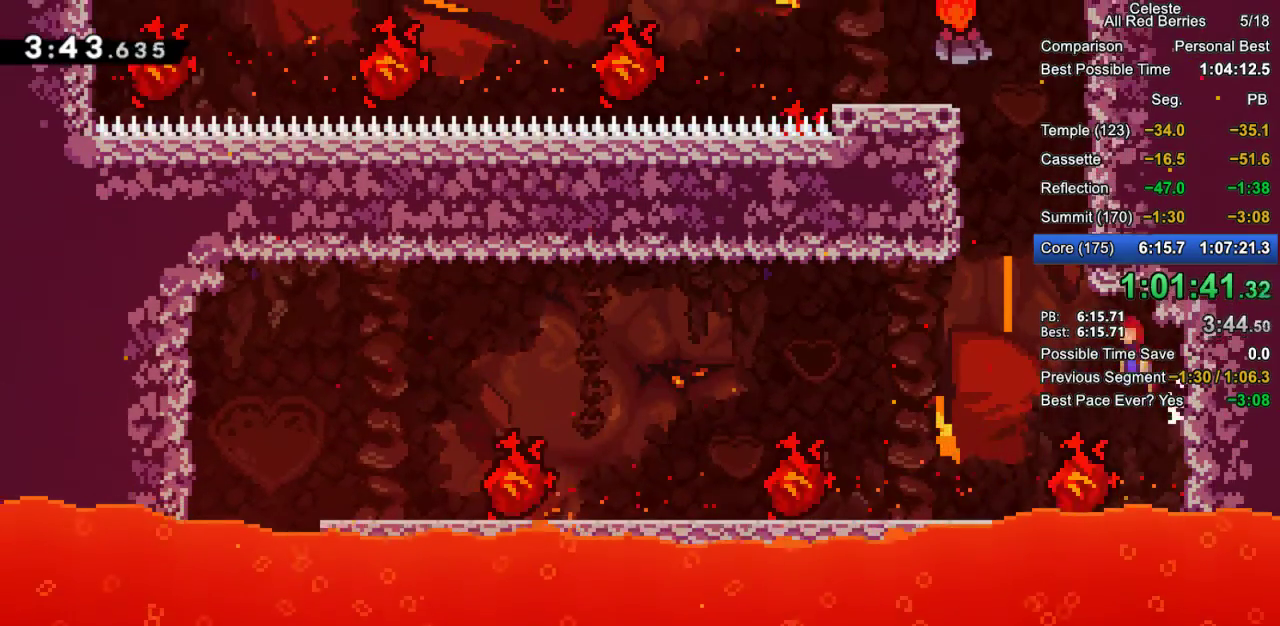
{"keys": ["grab", "jump2", "right"], "events": [[67, "right", "down"], [117, "left", "up"], [350, "jump2", "up"], [433, "jump2", "down"]]}
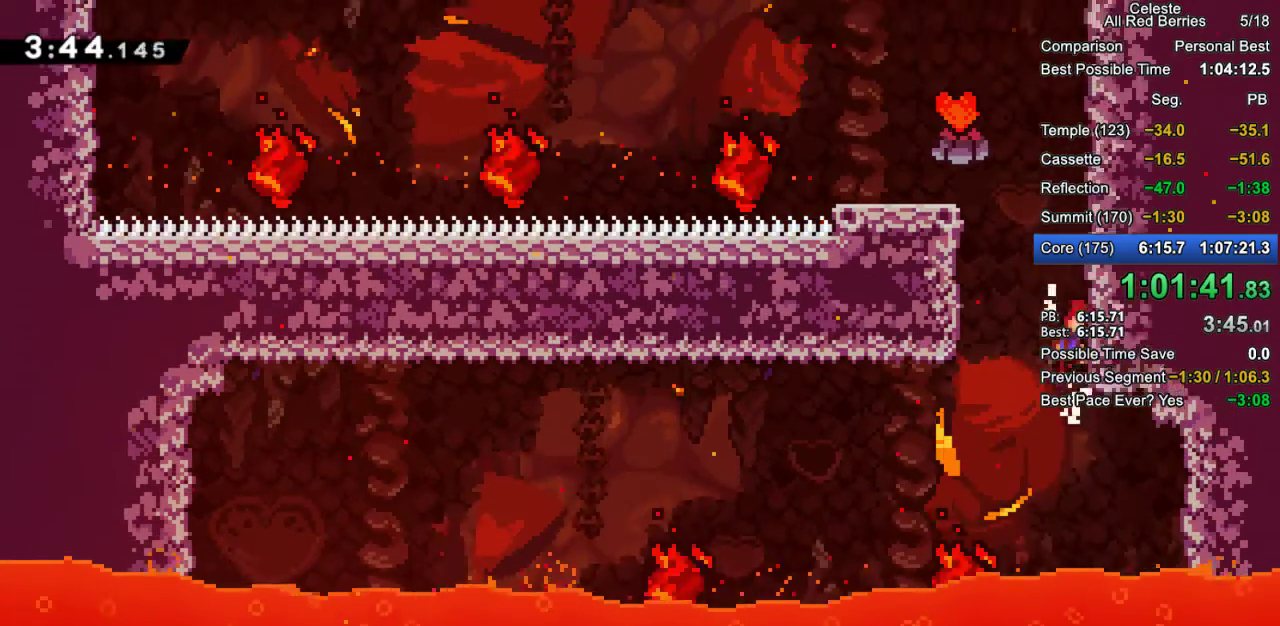
{"keys": ["grab", "jump2", "left"], "events": [[33, "jump2", "up"], [133, "jump2", "down"], [267, "jump2", "up"], [317, "left", "down"], [317, "right", "up"], [367, "jump2", "down"]]}
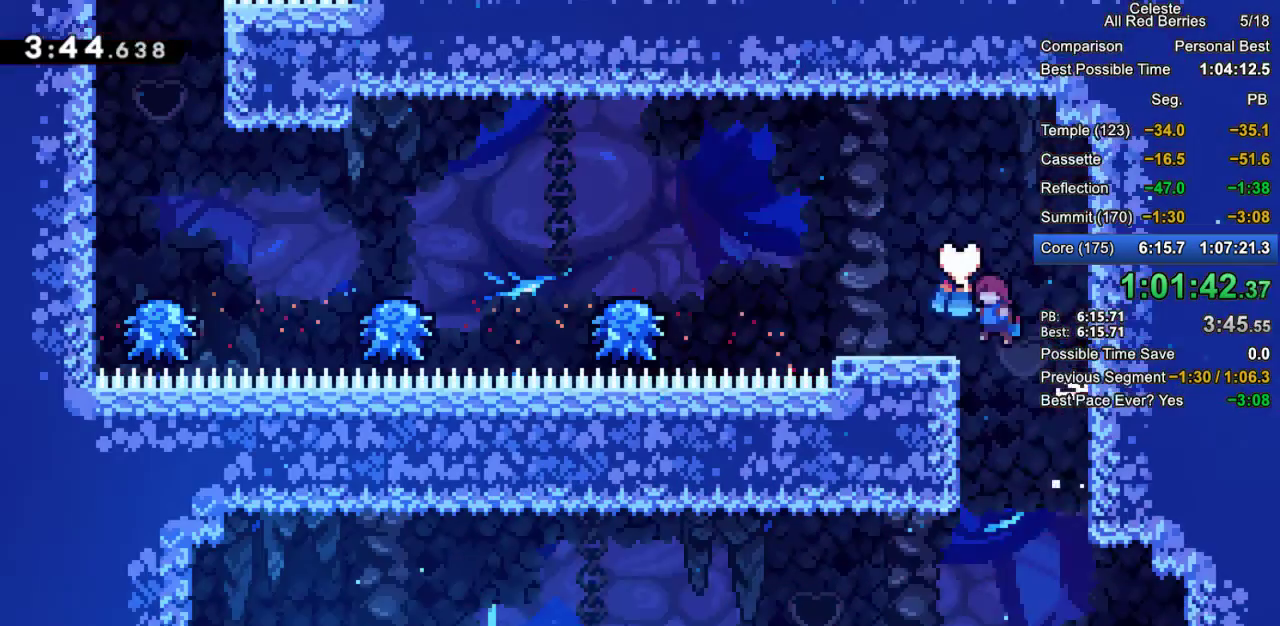
{"keys": ["grab", "jump2", "left"], "events": [[150, "jump2", "up"], [383, "jump2", "down"]]}
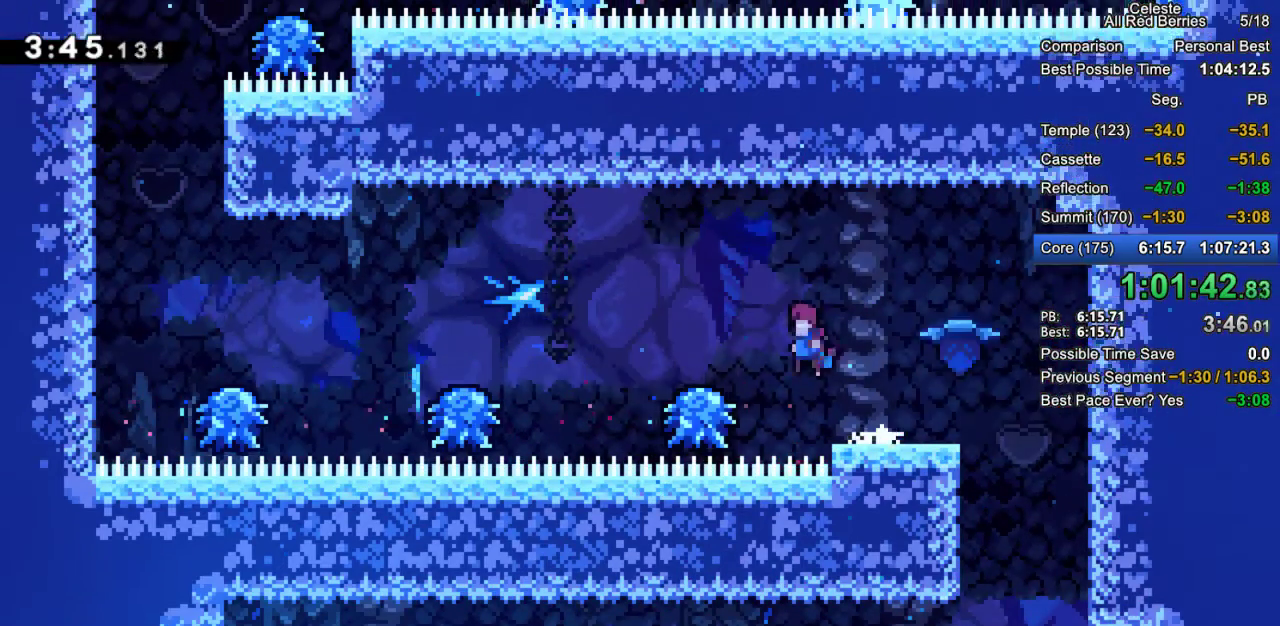
{"keys": ["grab", "left"], "events": [[17, "jump2", "up"]]}
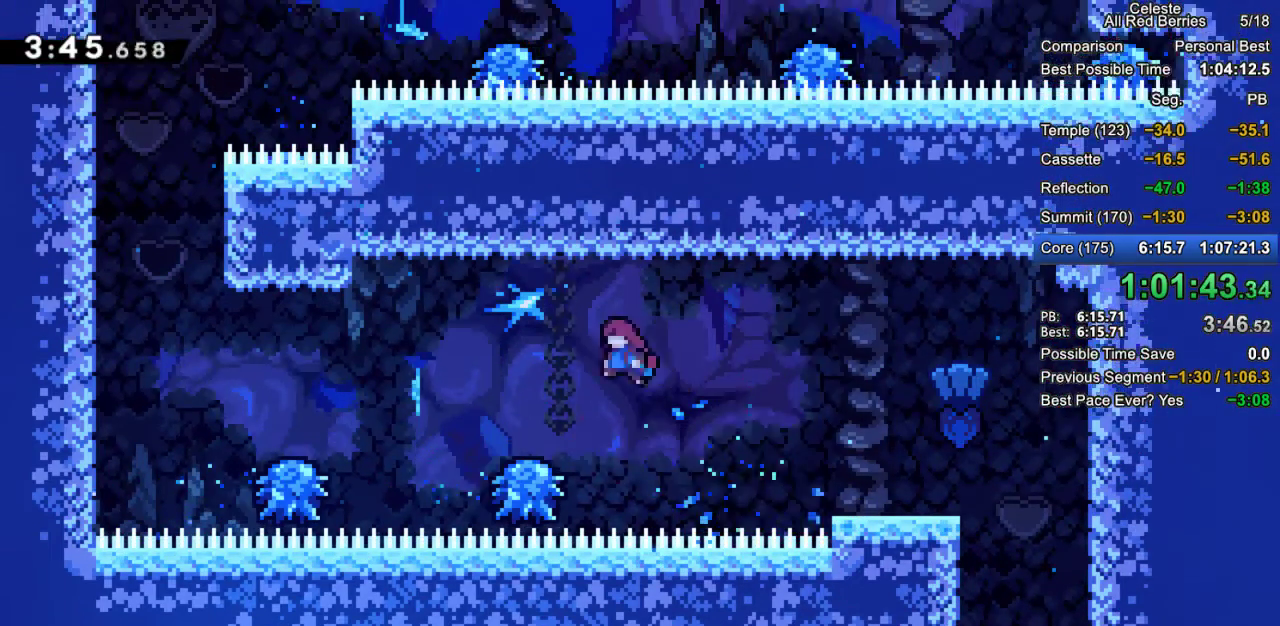
{"keys": ["grab", "left"], "events": []}